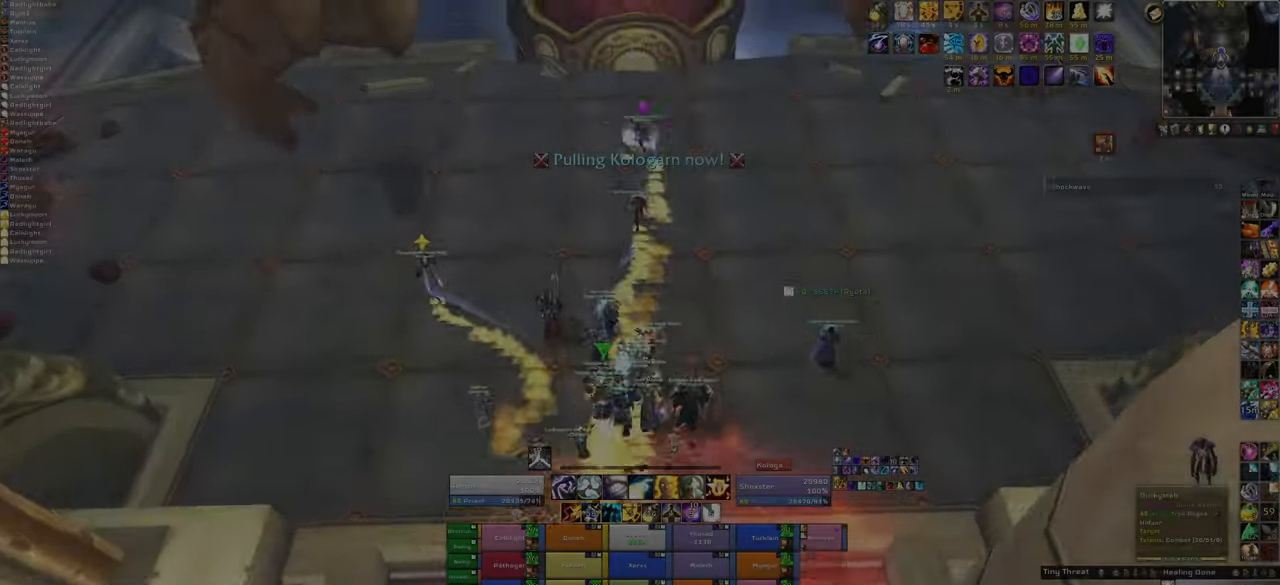
Gameplay with keyboard and mouse; each line is a JSON object with the keys and mouse buttons held at the frame after it. "events" lists presses ("down") and releases ("up") of "1", "2", "3", "4", "5", "a", "alt", "b", "c", "ctrl", "d", "e", "f", "g", "q", "r", "s", "shift", "space", "t", "tab", "tilde", "v", "w", "x", "z", "mouse_left", "mouse_wheel", "mouse_right", "mouse_mb4" and "mouse_mb5" between this image and that frame as [ms after this image, input, new state], when the widget could be followed in between. "mouse_left", "mouse_wheel", "mouse_right", "mouse_mb4", "mouse_mb5" = the "left", "wheel", "right", "mb4", "mb5" buttons of the "mouse" list. No other keys are recorded. "wheel" means that the mouse wheel is clicked or scrolled. Mouse movement is not recorded.
{"keys": ["w"], "mouse": [], "events": [[133, "a", "up"]]}
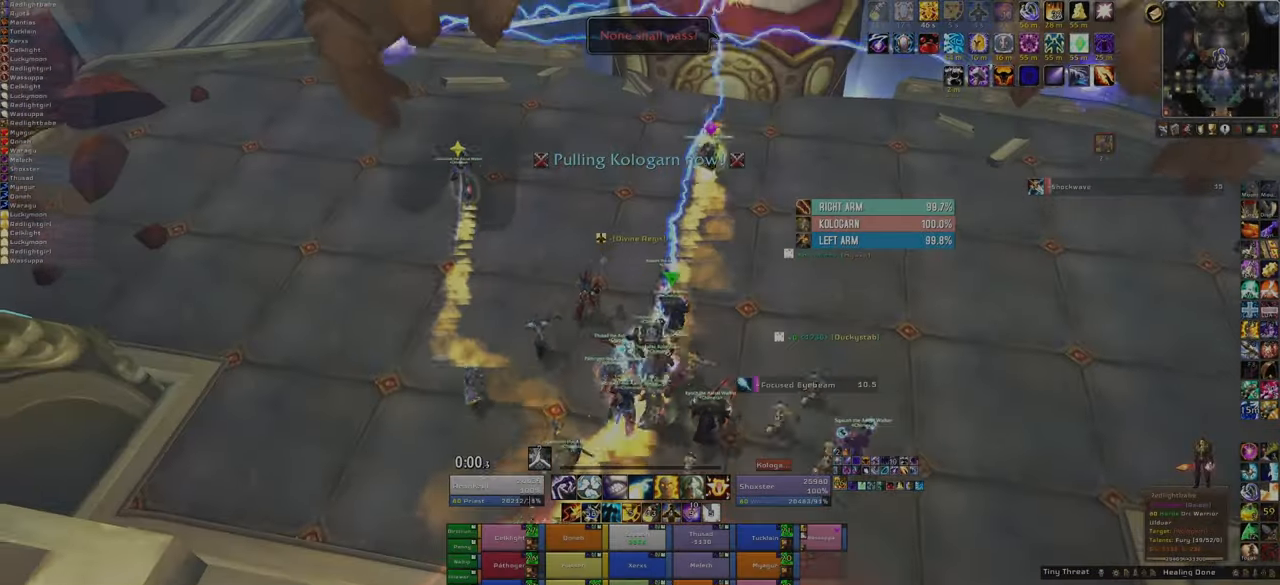
{"keys": ["w"], "mouse": [], "events": [[134, "f", "down"], [267, "f", "up"]]}
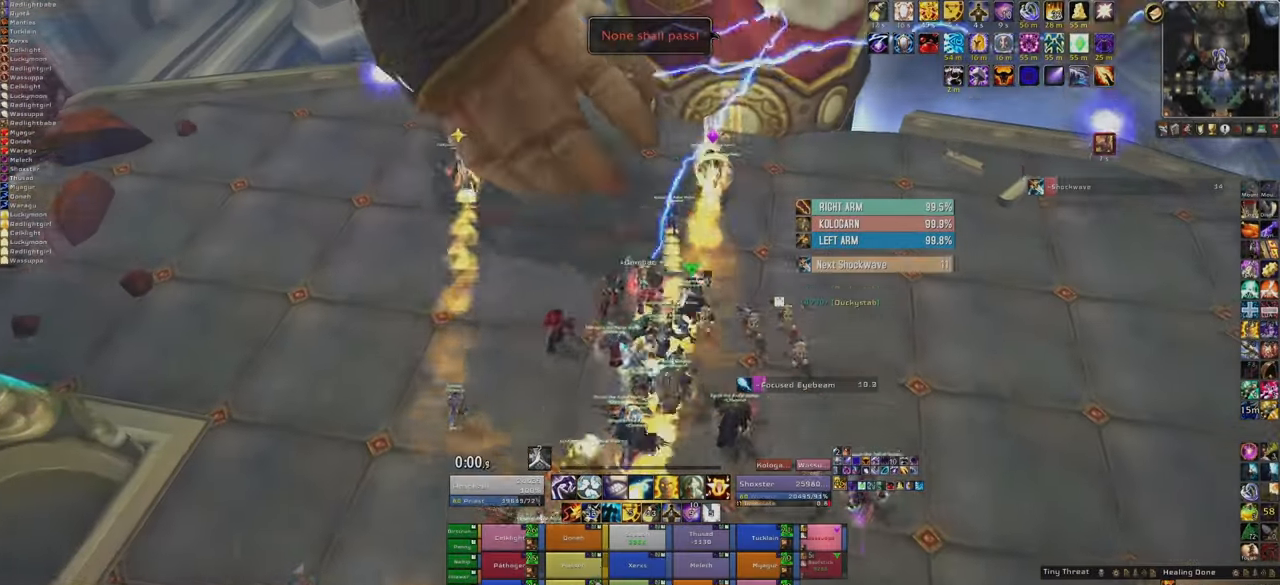
{"keys": ["w"], "mouse": [], "events": []}
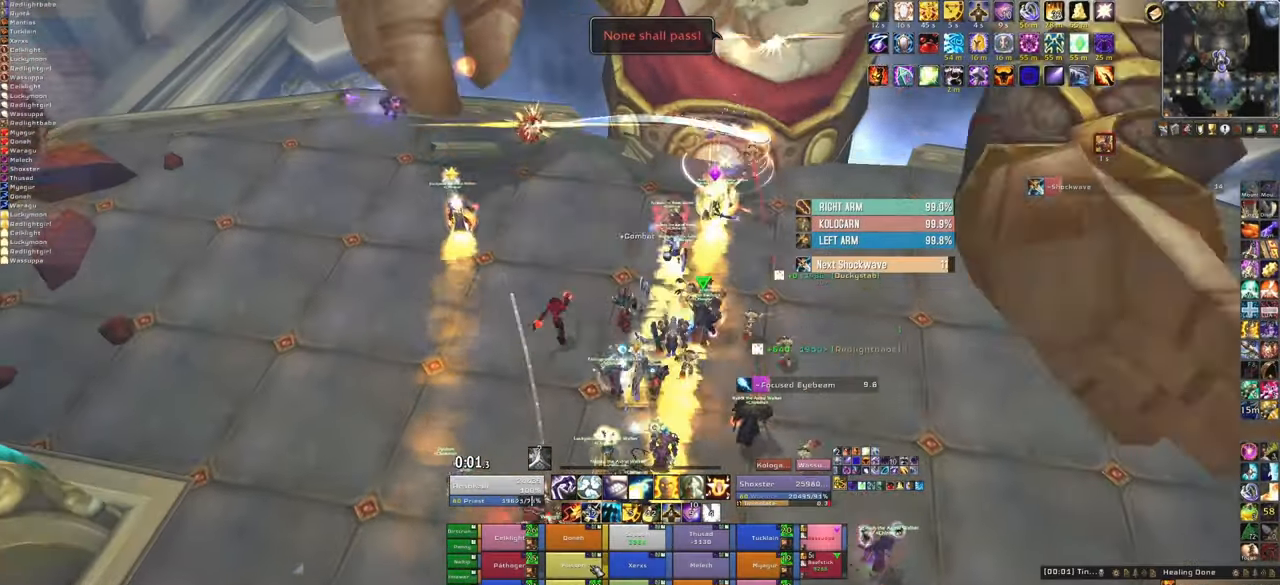
{"keys": [], "mouse": [], "events": [[34, "f", "down"], [167, "f", "up"], [167, "w", "up"], [301, "d", "down"], [434, "d", "up"]]}
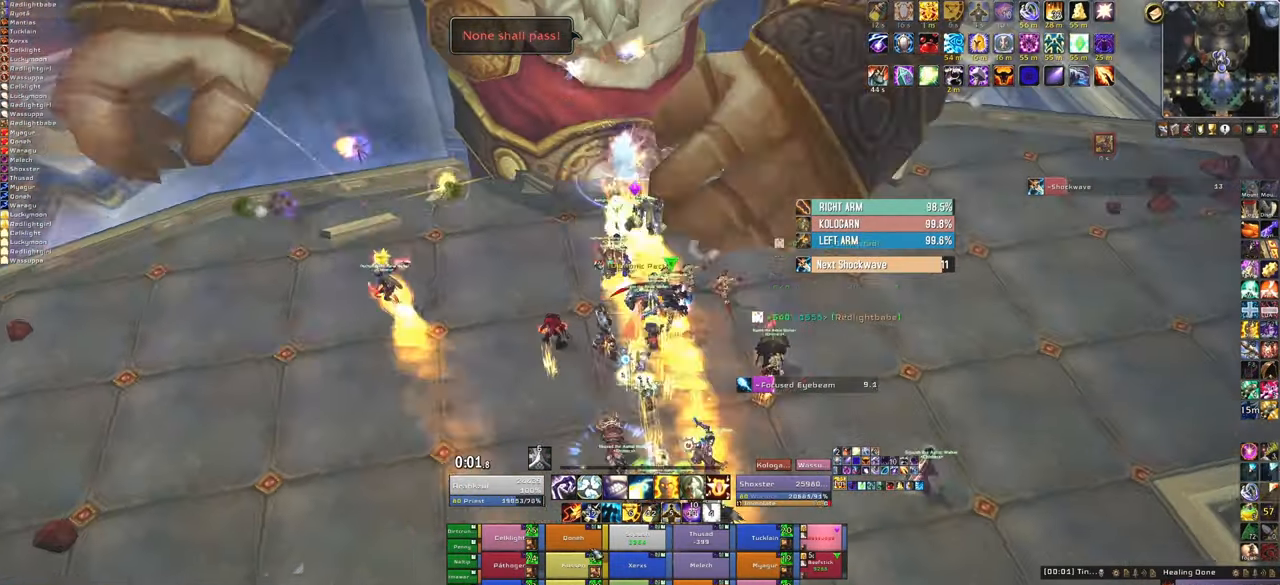
{"keys": ["f", "s"], "mouse": [], "events": [[33, "s", "down"], [500, "f", "down"]]}
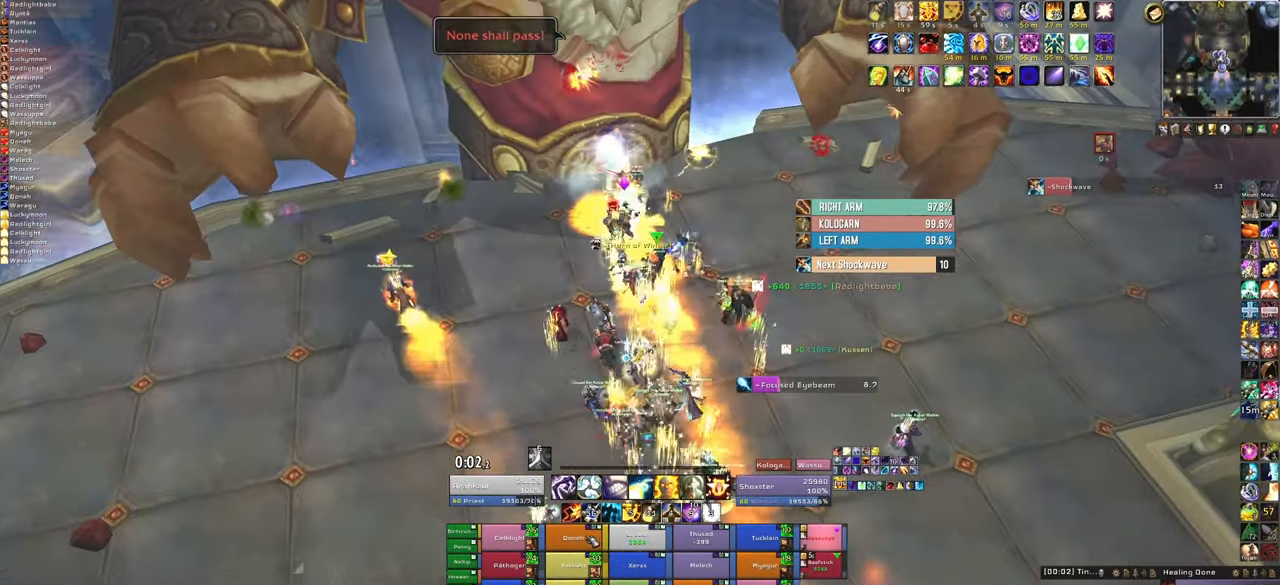
{"keys": [], "mouse": [], "events": [[167, "a", "down"], [167, "f", "up"], [201, "s", "up"], [301, "a", "up"]]}
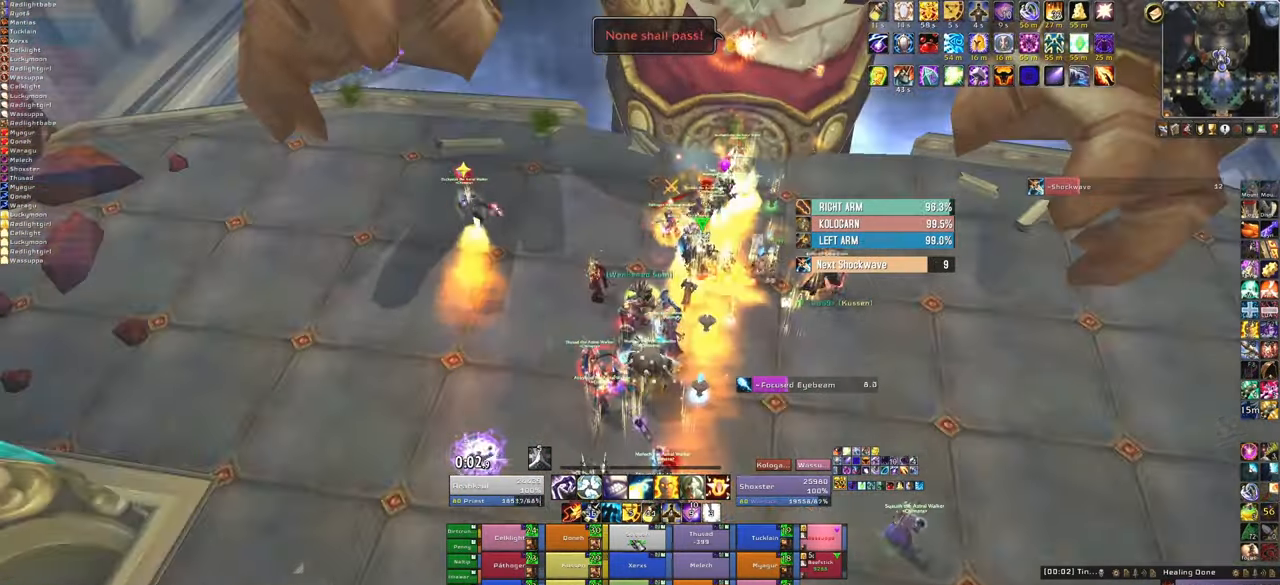
{"keys": ["f"], "mouse": [], "events": [[400, "f", "down"]]}
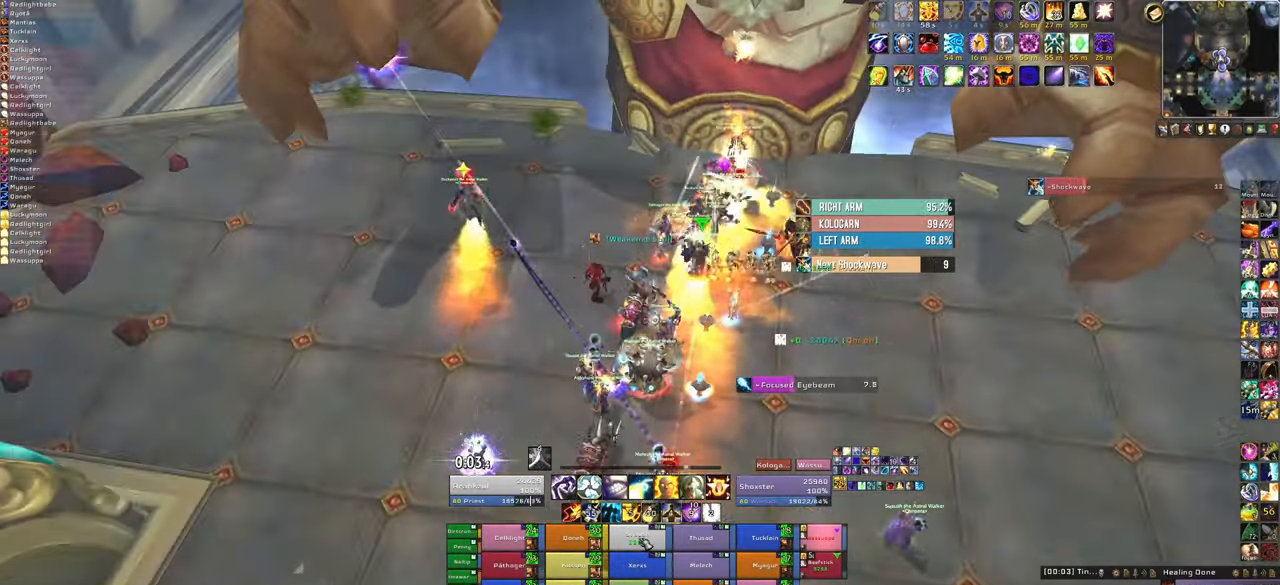
{"keys": [], "mouse": [], "events": [[101, "f", "up"]]}
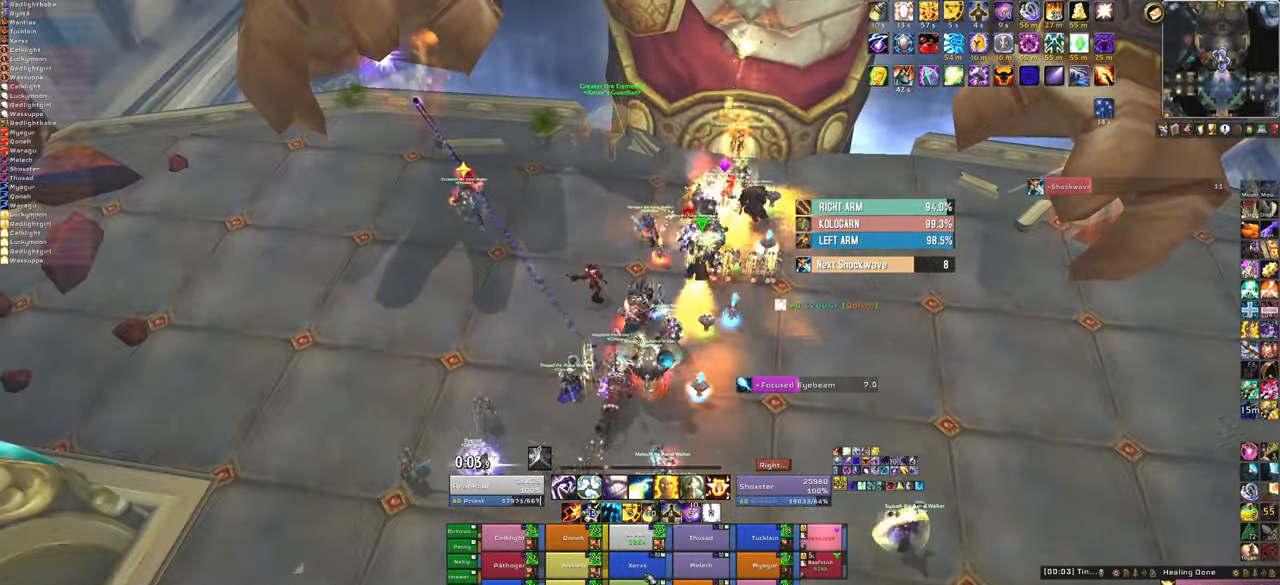
{"keys": [], "mouse": [], "events": [[300, "f", "down"], [434, "f", "up"]]}
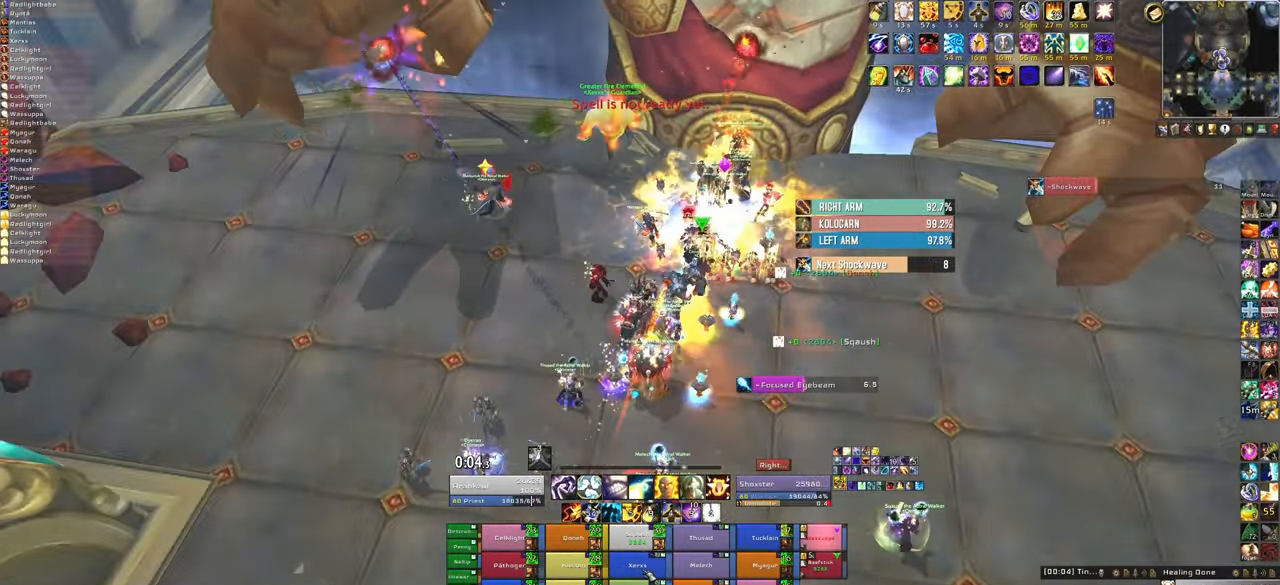
{"keys": [], "mouse": [], "events": []}
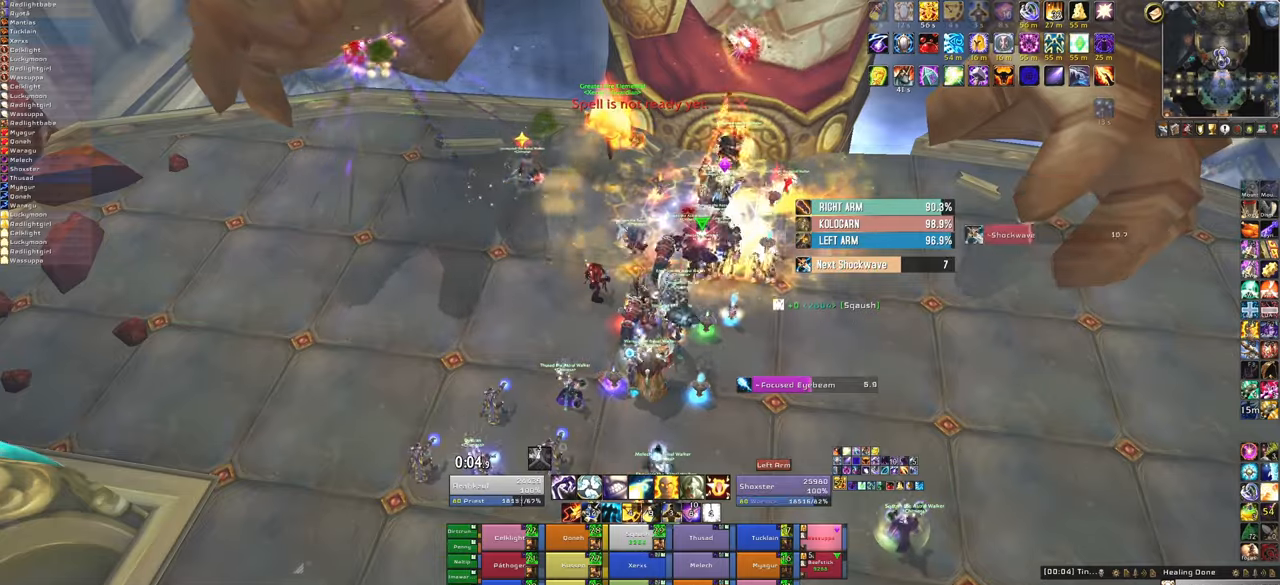
{"keys": [], "mouse": [], "events": [[267, "f", "down"], [401, "f", "up"]]}
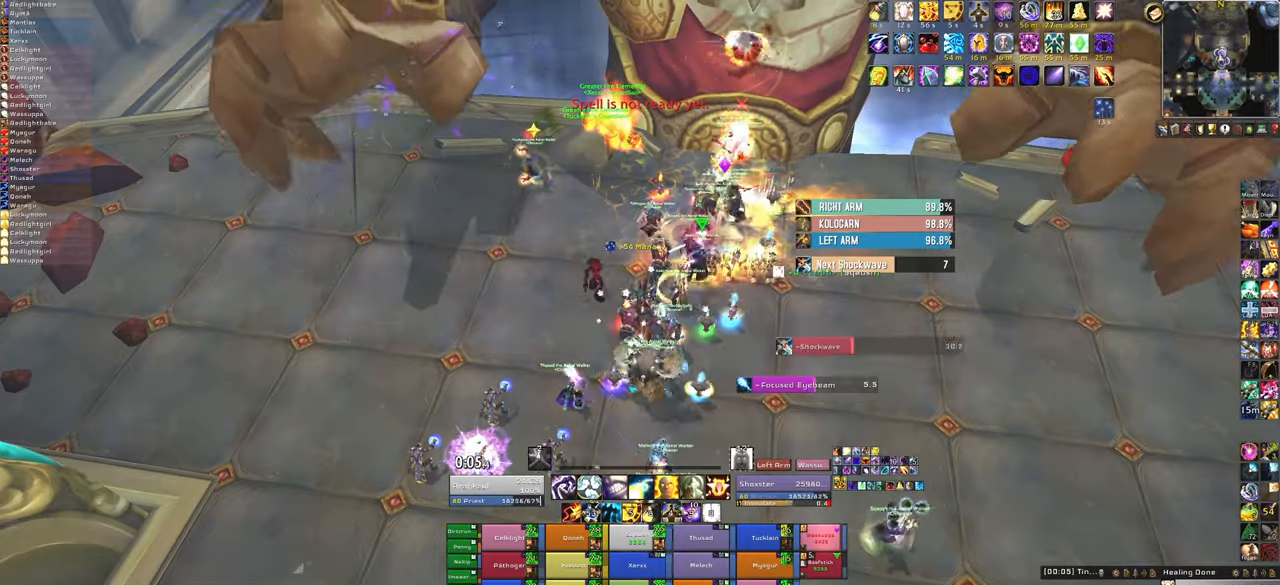
{"keys": [], "mouse": [], "events": [[100, "mouse_right", "down"], [133, "d", "down"], [300, "s", "down"], [400, "d", "up"], [400, "mouse_right", "up"], [434, "s", "up"]]}
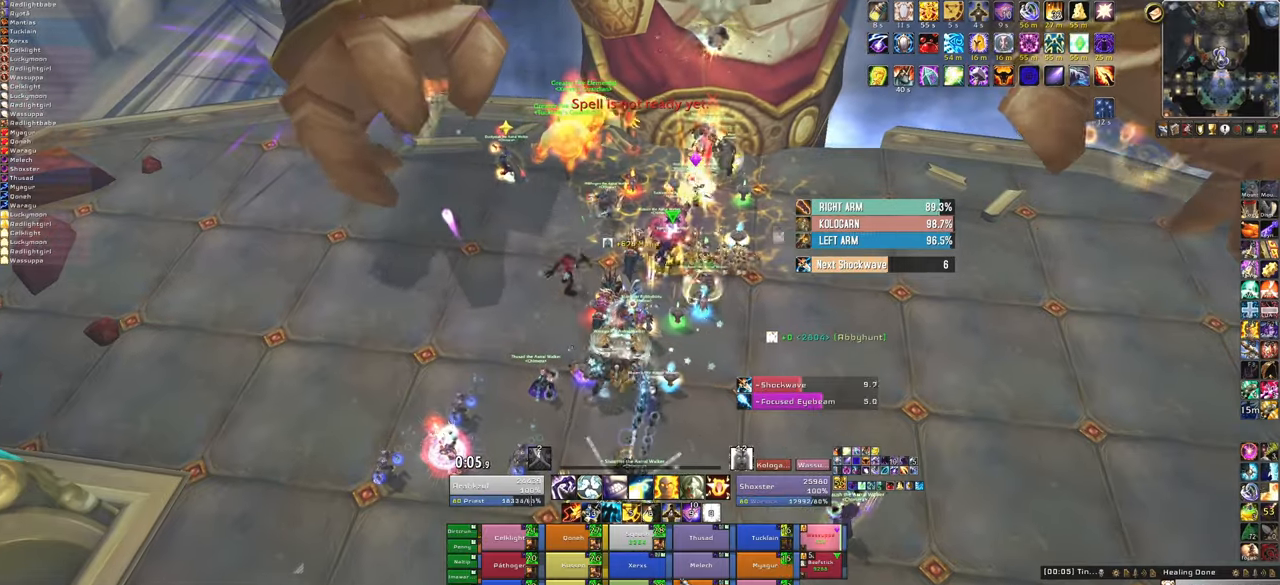
{"keys": [], "mouse": [], "events": [[367, "f", "down"], [501, "f", "up"]]}
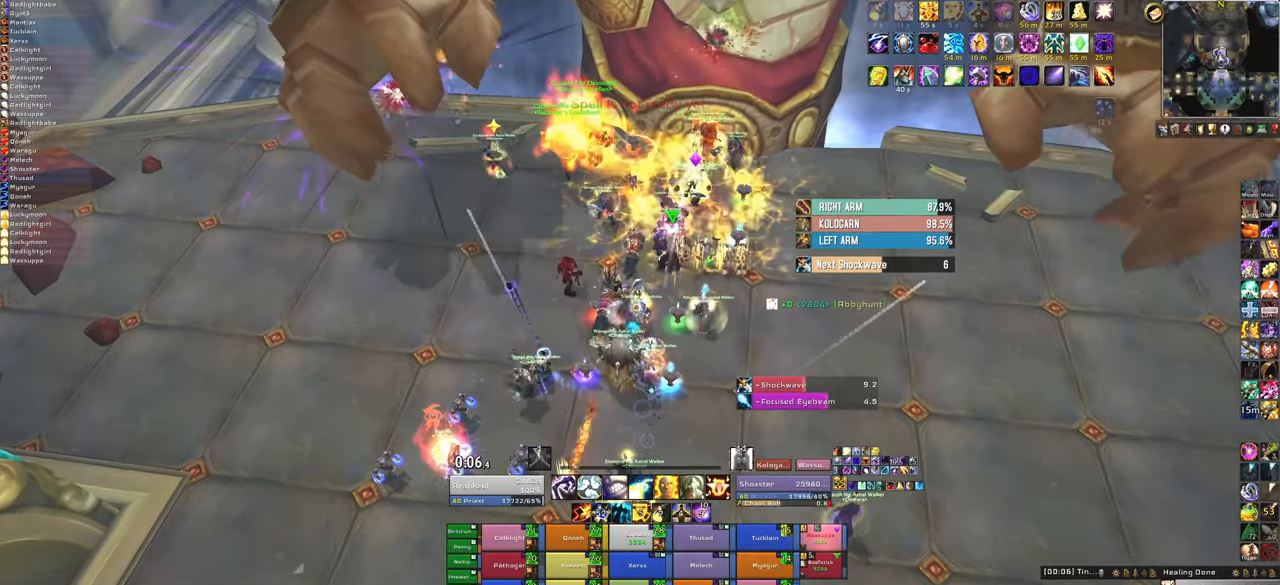
{"keys": [], "mouse": [], "events": []}
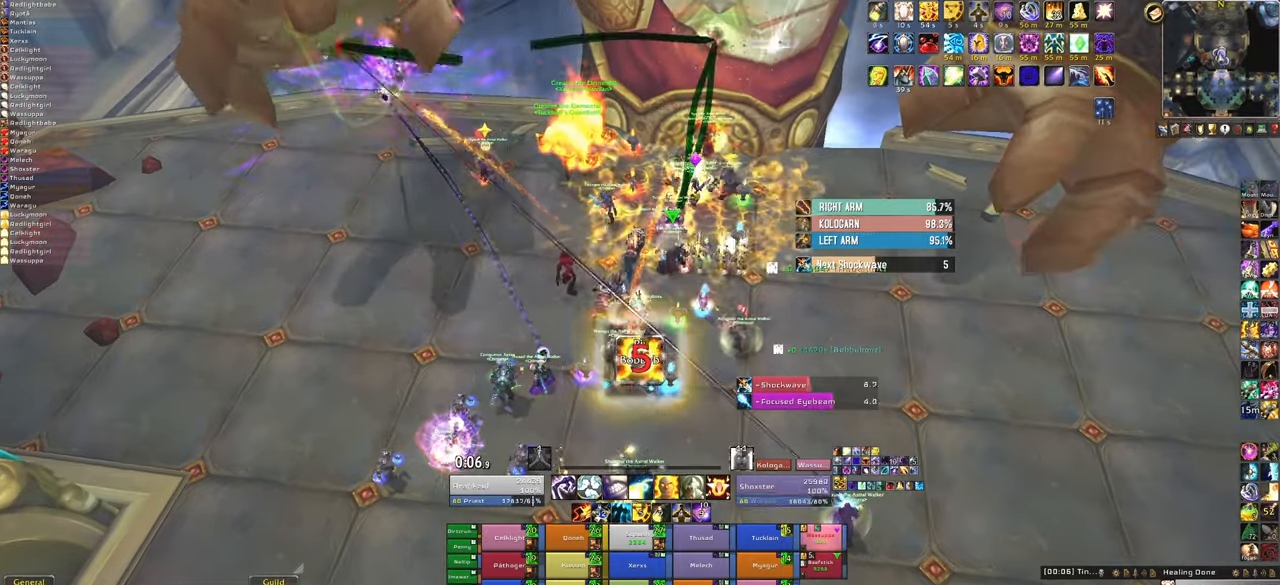
{"keys": [], "mouse": [], "events": [[201, "f", "down"], [401, "f", "up"]]}
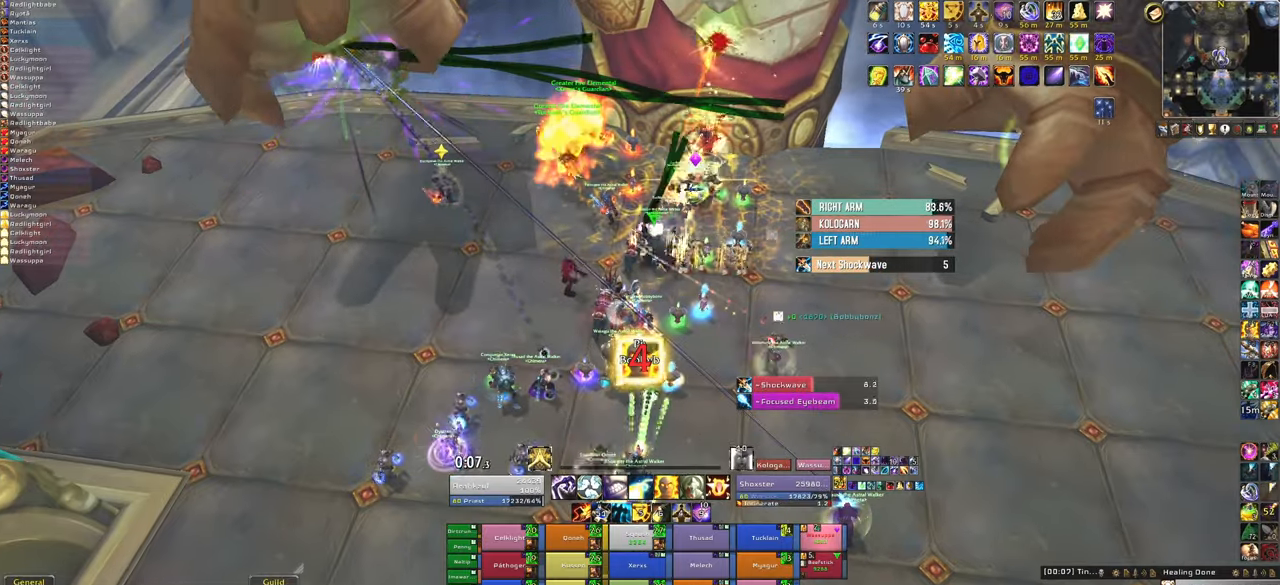
{"keys": [], "mouse": [], "events": []}
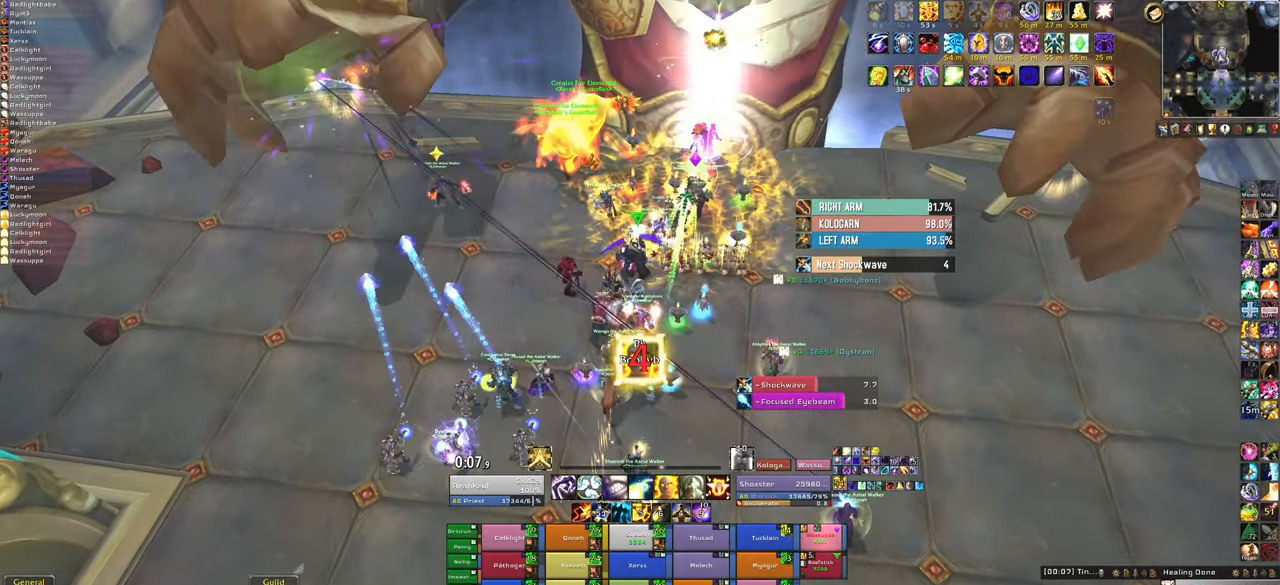
{"keys": [], "mouse": [], "events": [[234, "4", "down"], [334, "4", "up"]]}
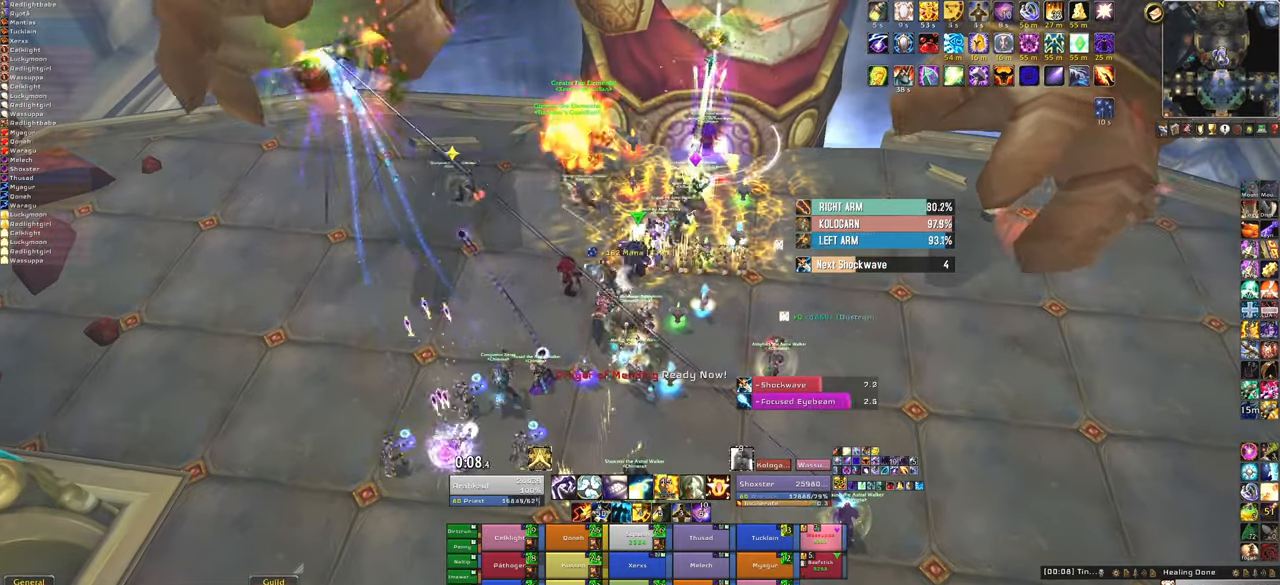
{"keys": [], "mouse": [], "events": []}
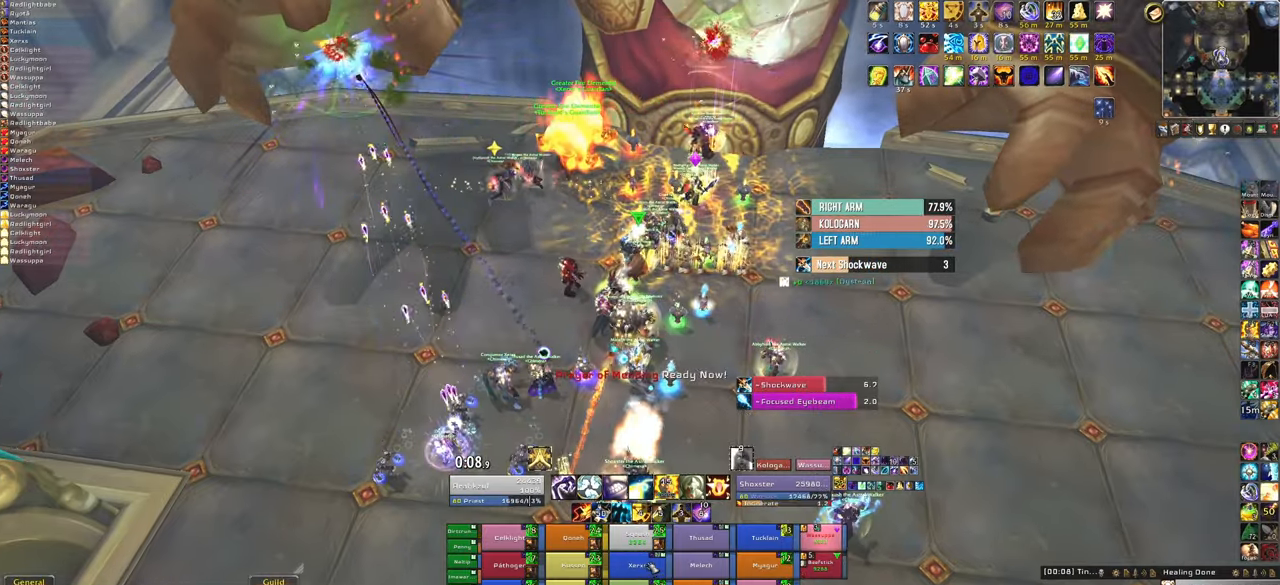
{"keys": [], "mouse": [], "events": [[167, "f", "down"], [301, "f", "up"]]}
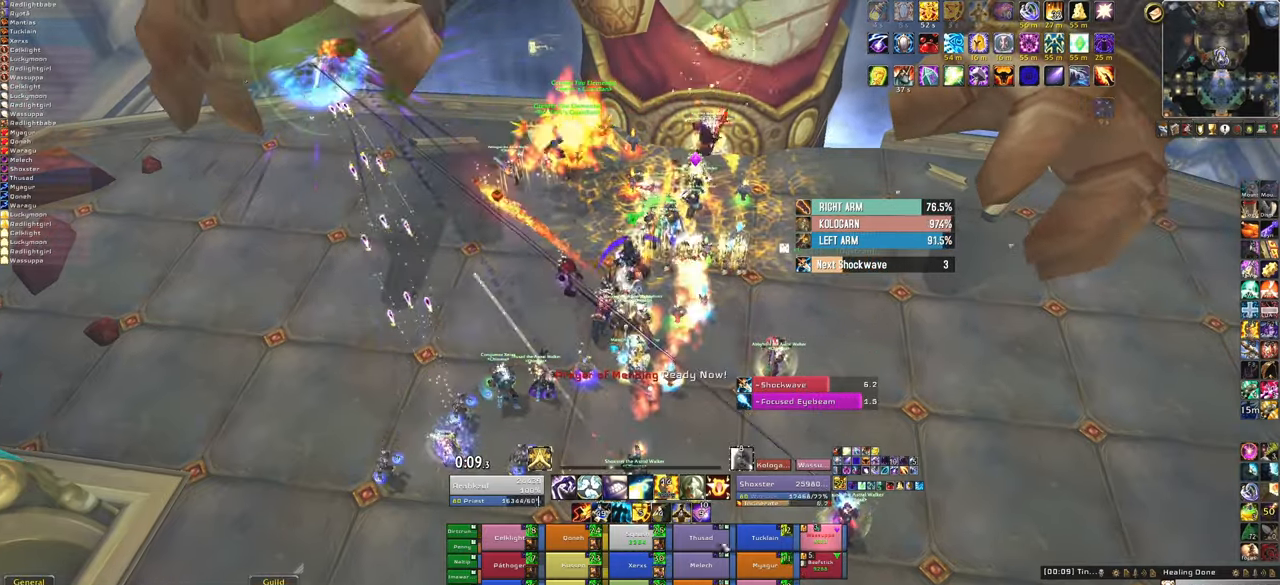
{"keys": ["f"], "mouse": [], "events": [[500, "f", "down"]]}
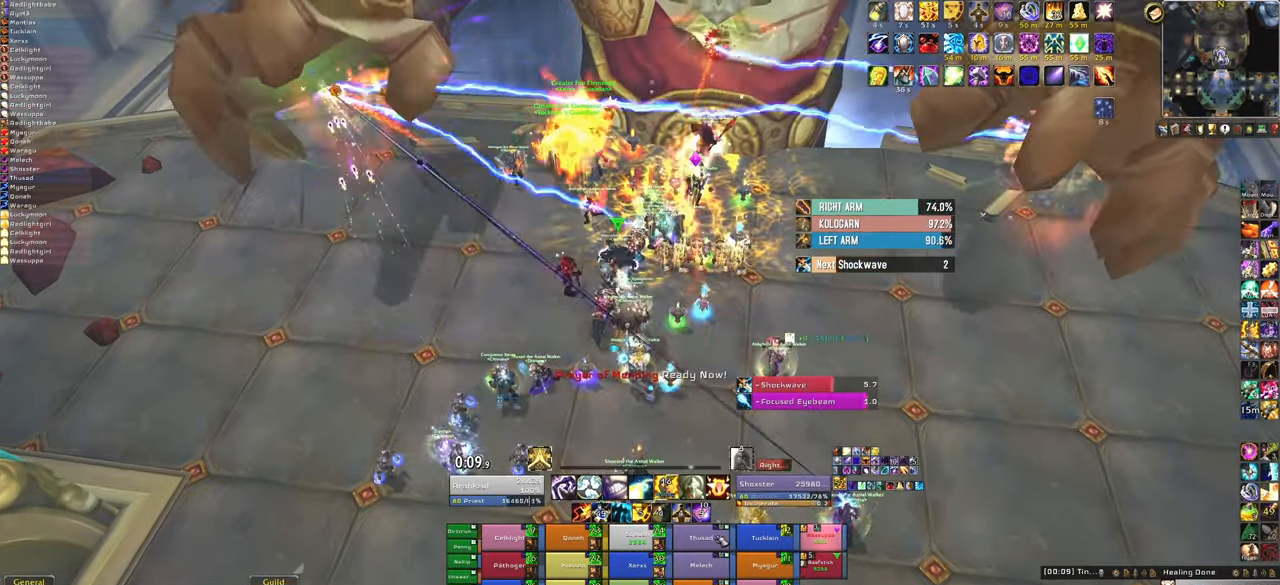
{"keys": [], "mouse": [], "events": [[167, "f", "up"]]}
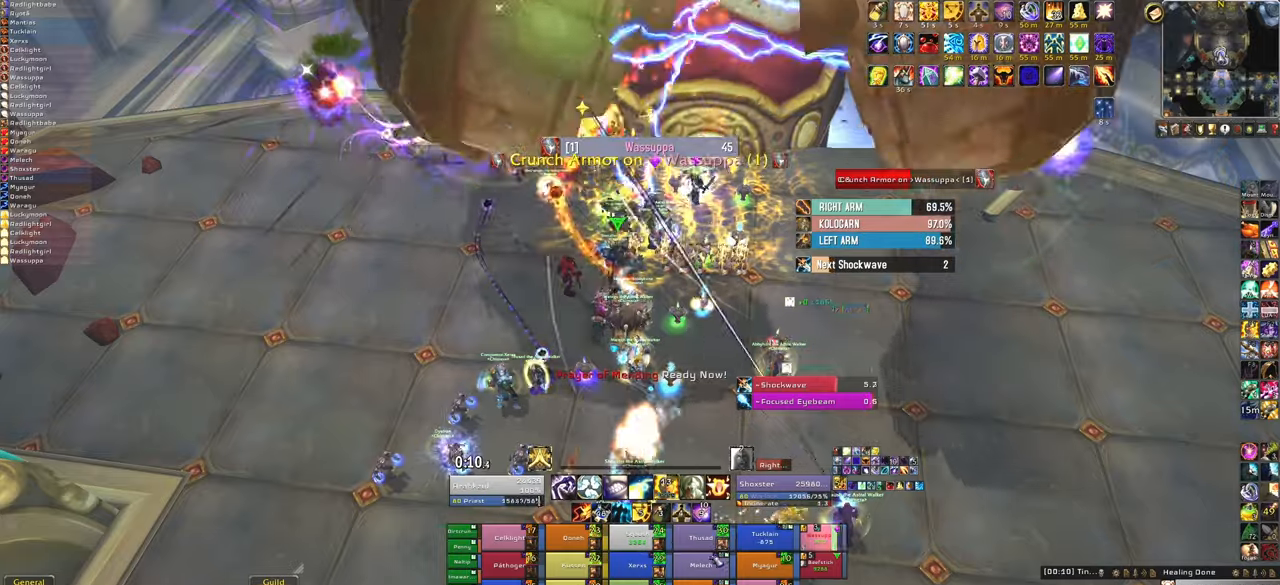
{"keys": ["f"], "mouse": [], "events": [[401, "f", "down"]]}
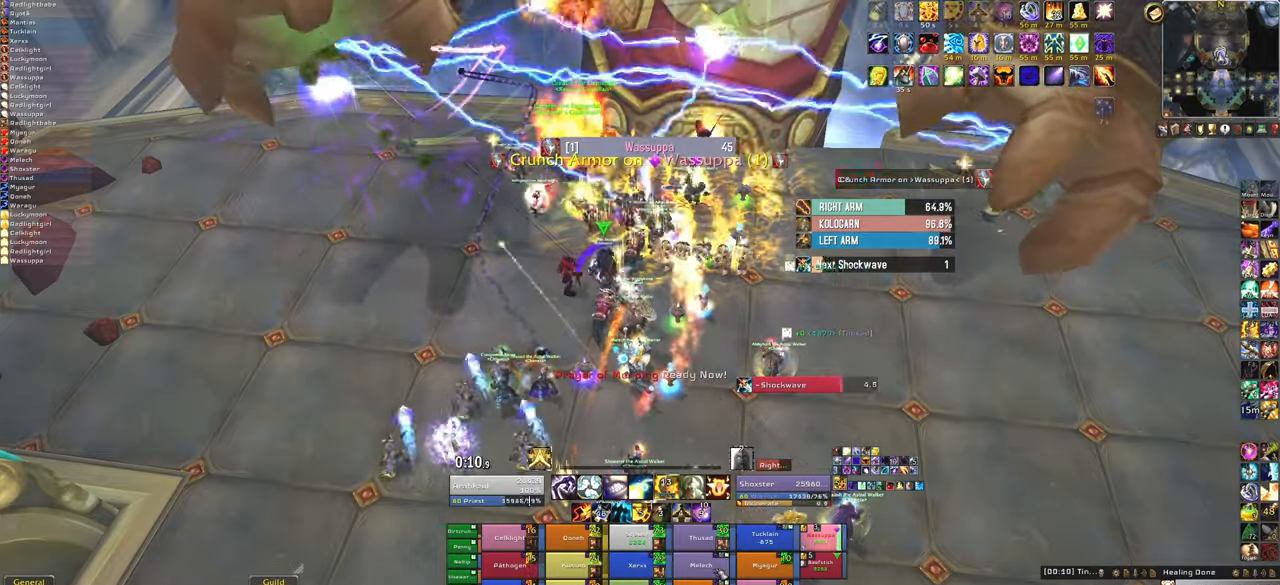
{"keys": [], "mouse": [], "events": [[100, "f", "up"]]}
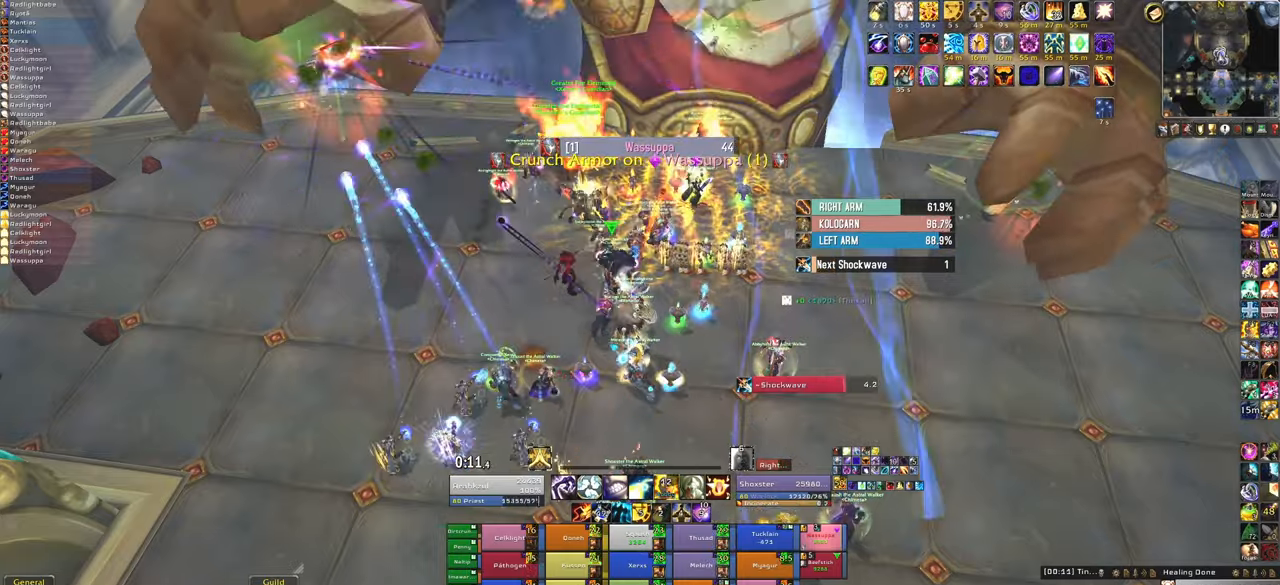
{"keys": ["f"], "mouse": [], "events": [[334, "f", "down"]]}
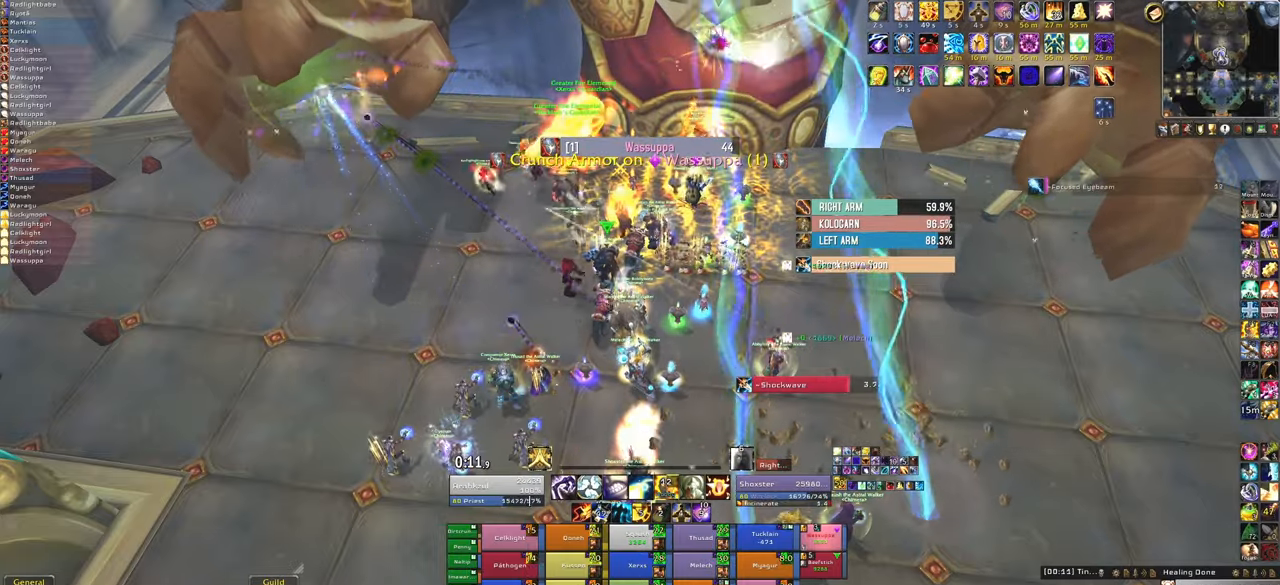
{"keys": [], "mouse": [], "events": [[33, "f", "up"], [367, "d", "down"], [433, "d", "up"]]}